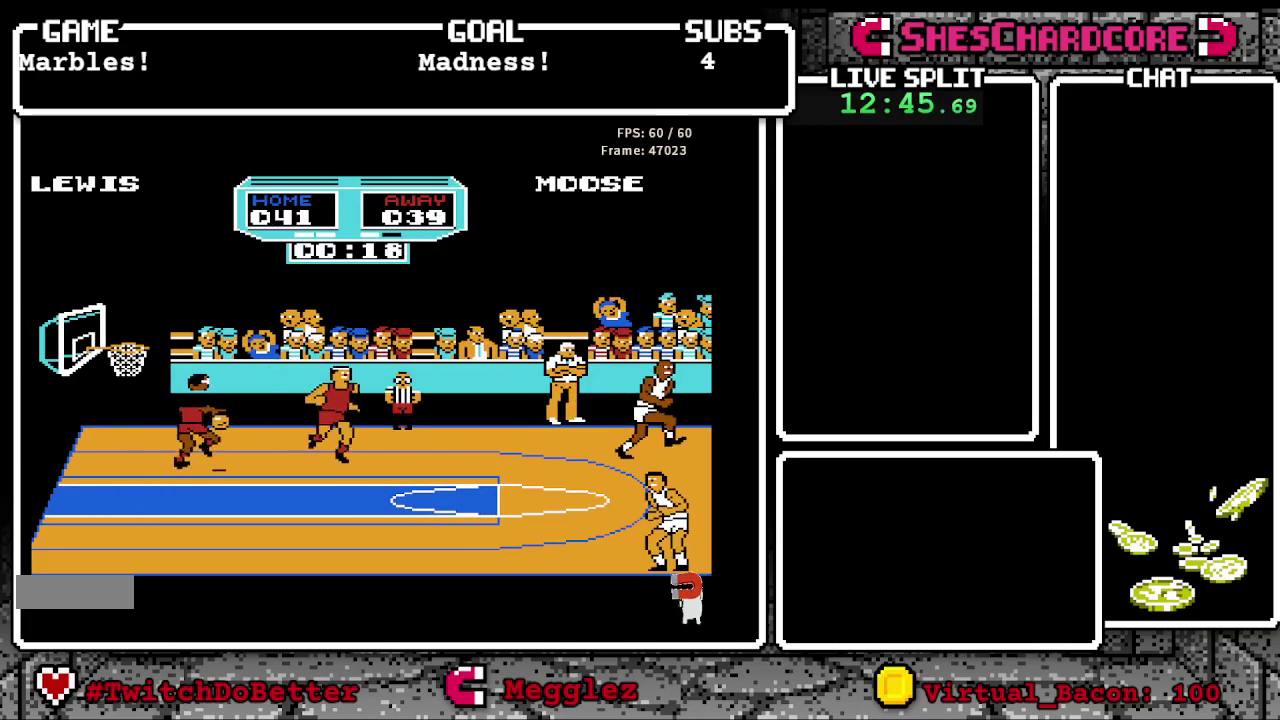
Gameplay with a controller (Nintendo layout); each line is a JSON object with the inputs held at the frame after it. "events" lists button and stick changes between this image and that frame as [ms after this image, input, new state], when the widget could be followed in between. Not read: L3 R3.
{"buttons": ["B"], "events": [[100, "B", "down"], [100, "DPAD_UP", "down"], [283, "DPAD_UP", "up"]]}
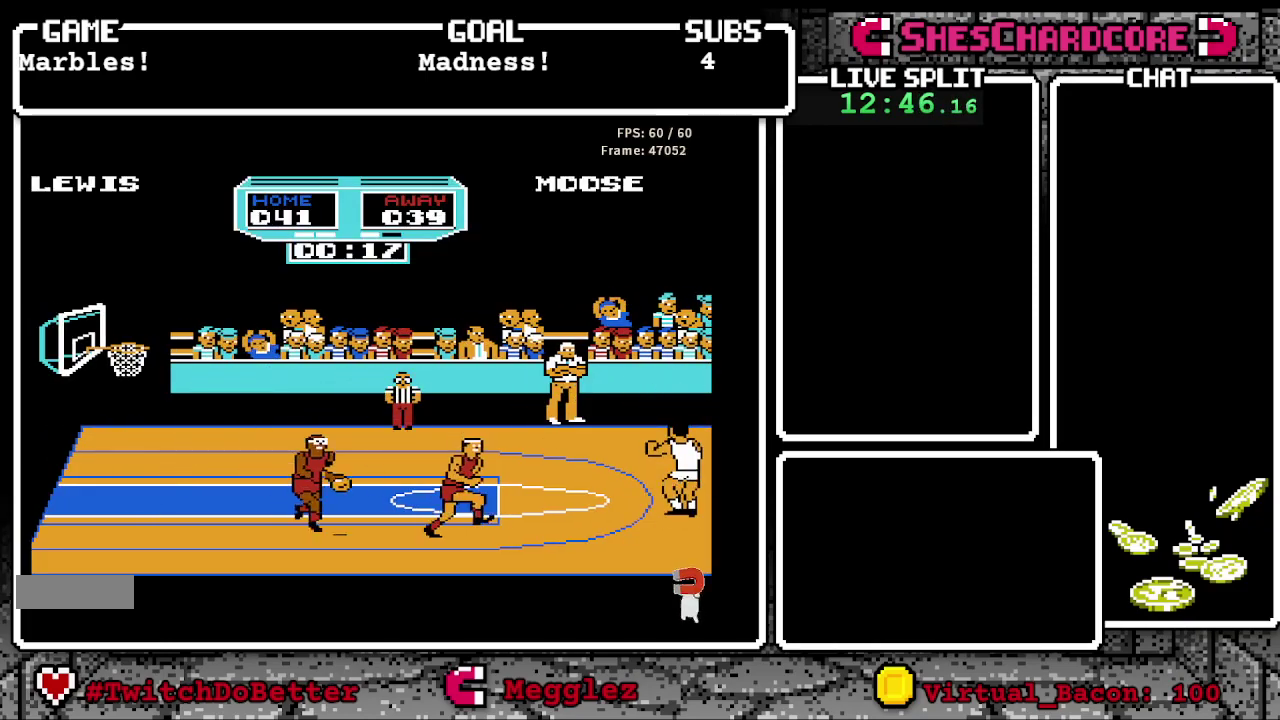
{"buttons": ["B"], "events": [[150, "DPAD_LEFT", "down"], [167, "DPAD_DOWN", "down"], [350, "DPAD_DOWN", "up"], [383, "DPAD_LEFT", "up"]]}
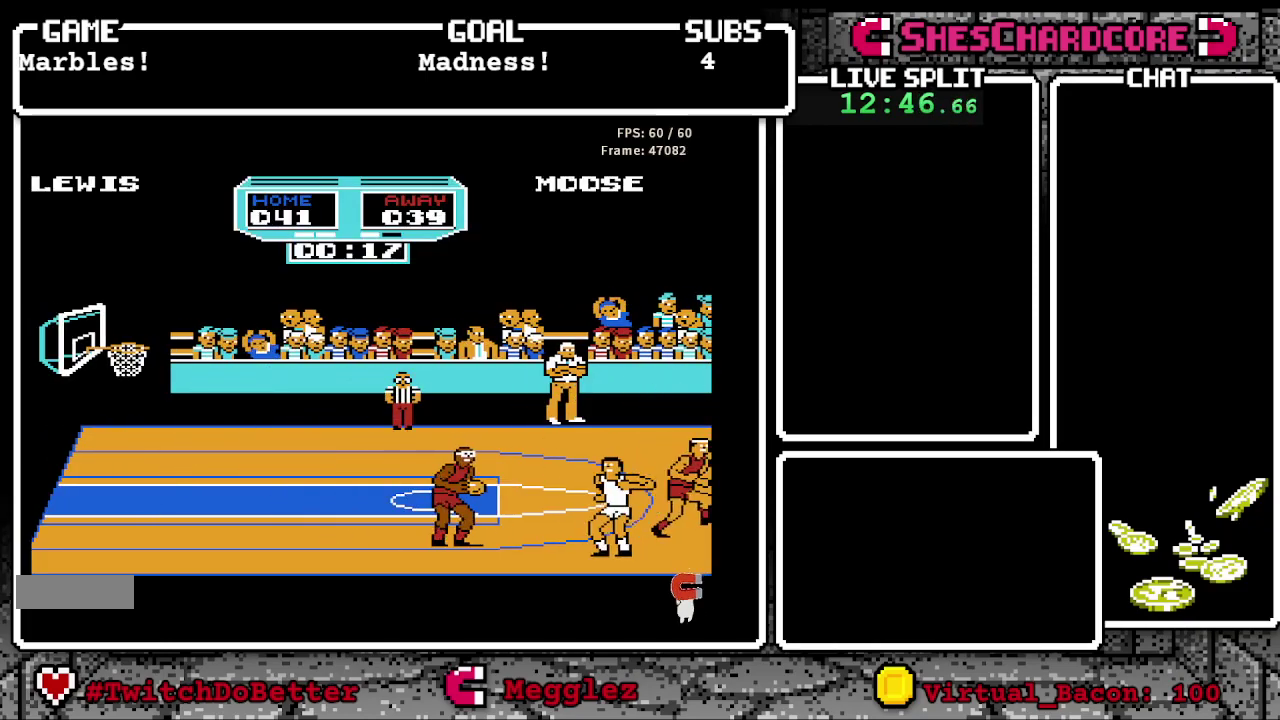
{"buttons": [], "events": [[50, "B", "up"], [167, "DPAD_LEFT", "down"], [267, "B", "down"], [433, "B", "up"], [450, "DPAD_LEFT", "up"]]}
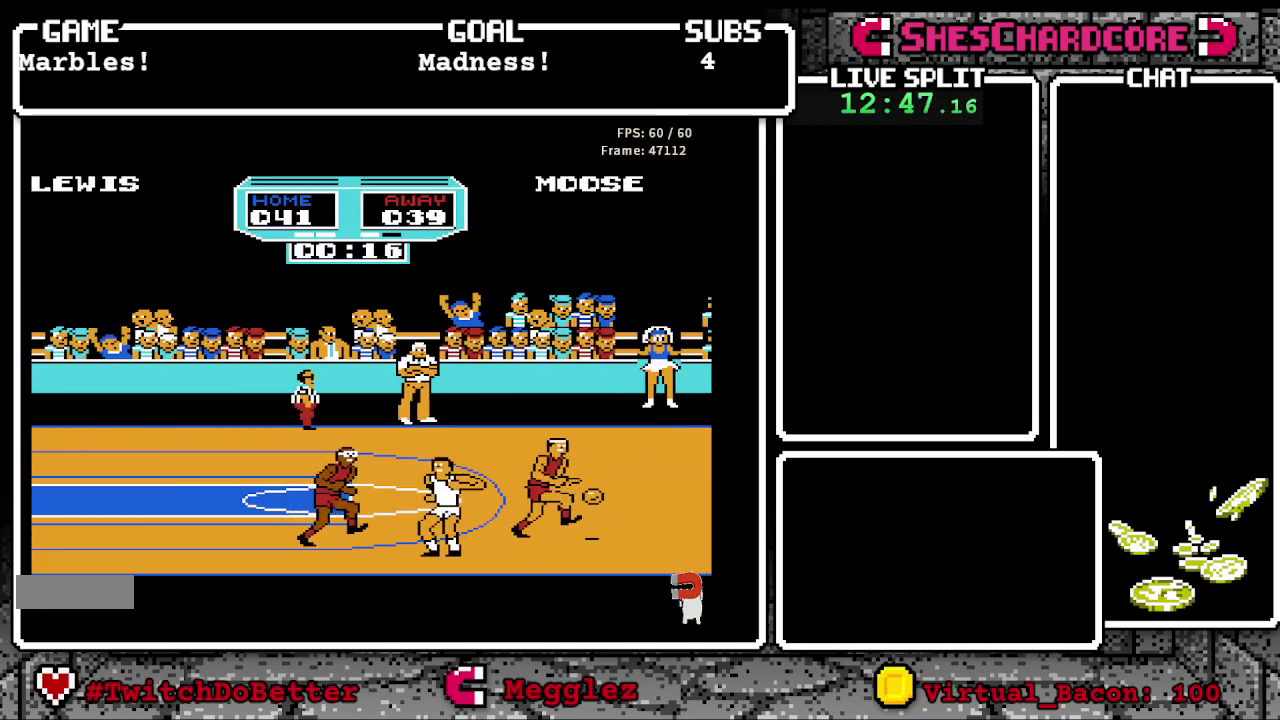
{"buttons": ["B", "DPAD_RIGHT"], "events": [[67, "B", "down"], [133, "DPAD_RIGHT", "down"], [233, "B", "up"], [483, "B", "down"]]}
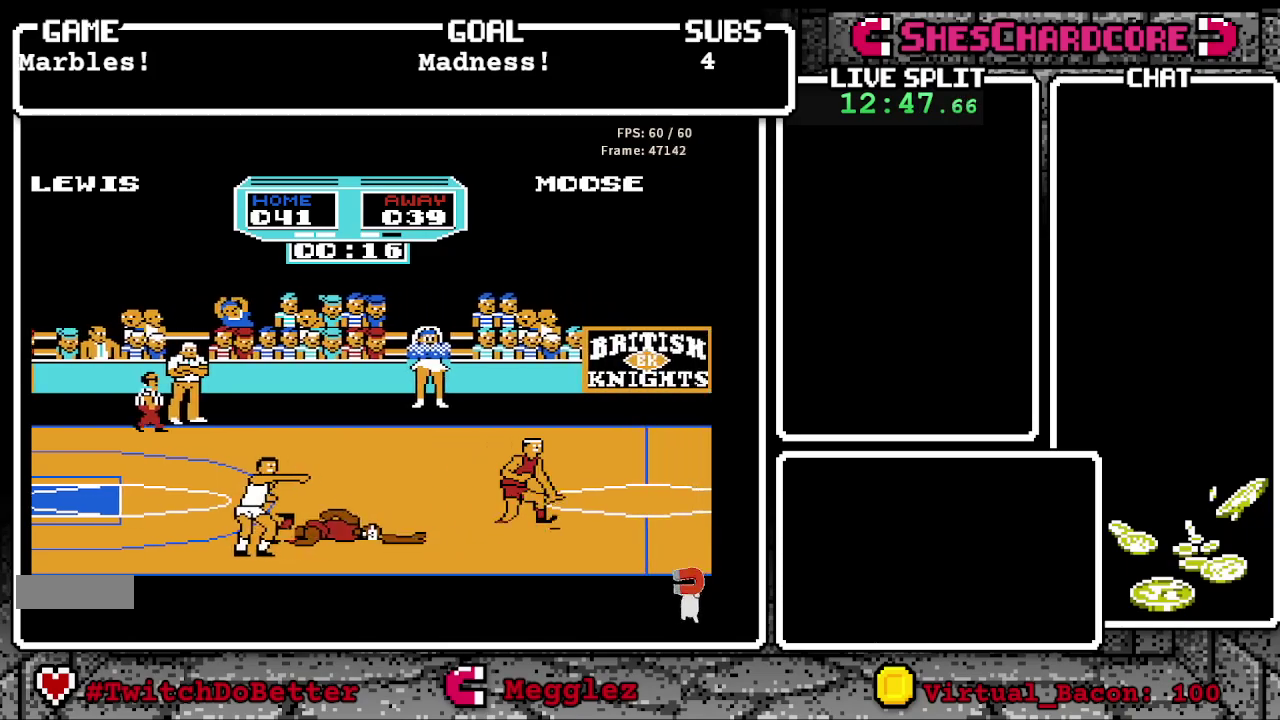
{"buttons": ["B", "DPAD_RIGHT"], "events": []}
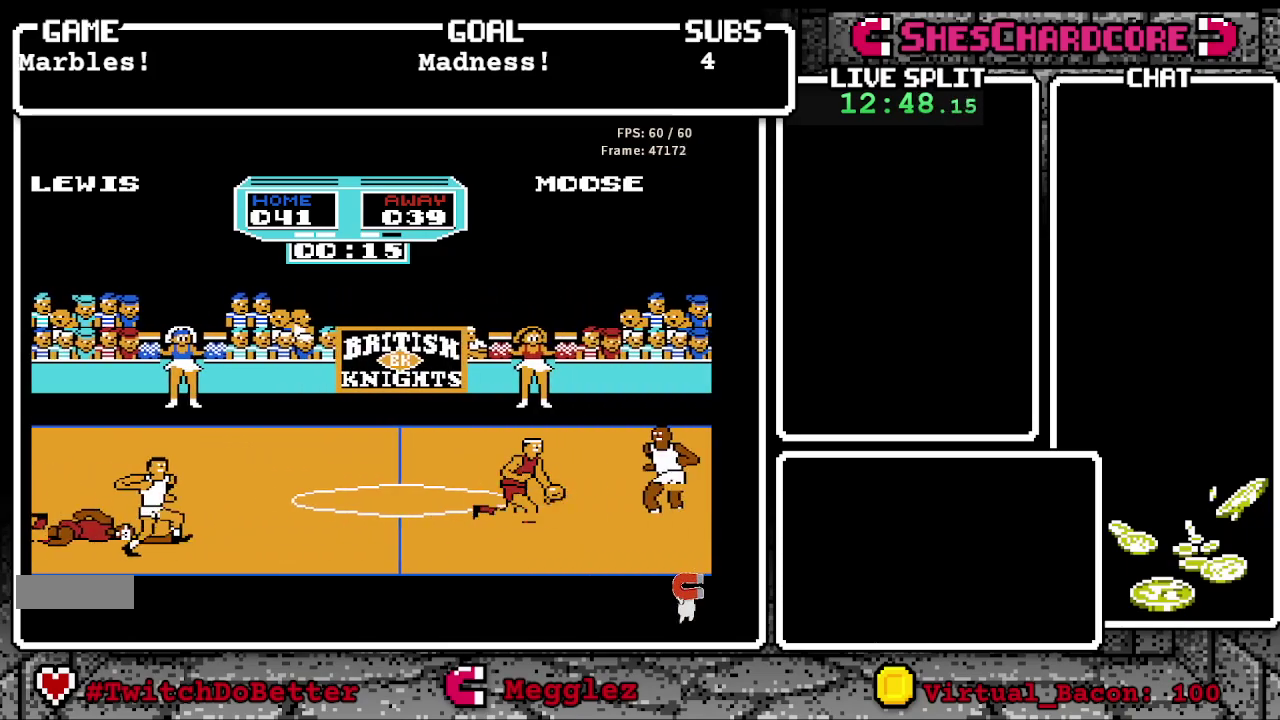
{"buttons": ["B", "DPAD_RIGHT"], "events": []}
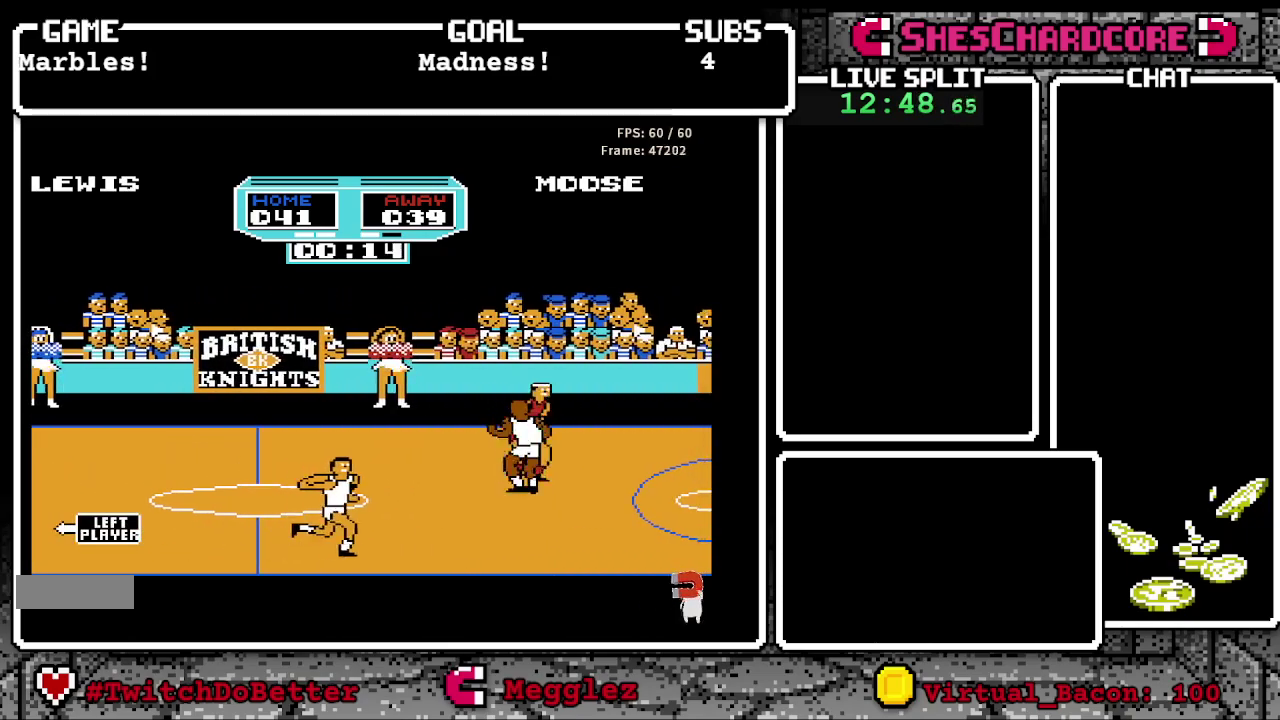
{"buttons": ["B", "DPAD_UP", "DPAD_RIGHT"], "events": [[233, "DPAD_UP", "down"]]}
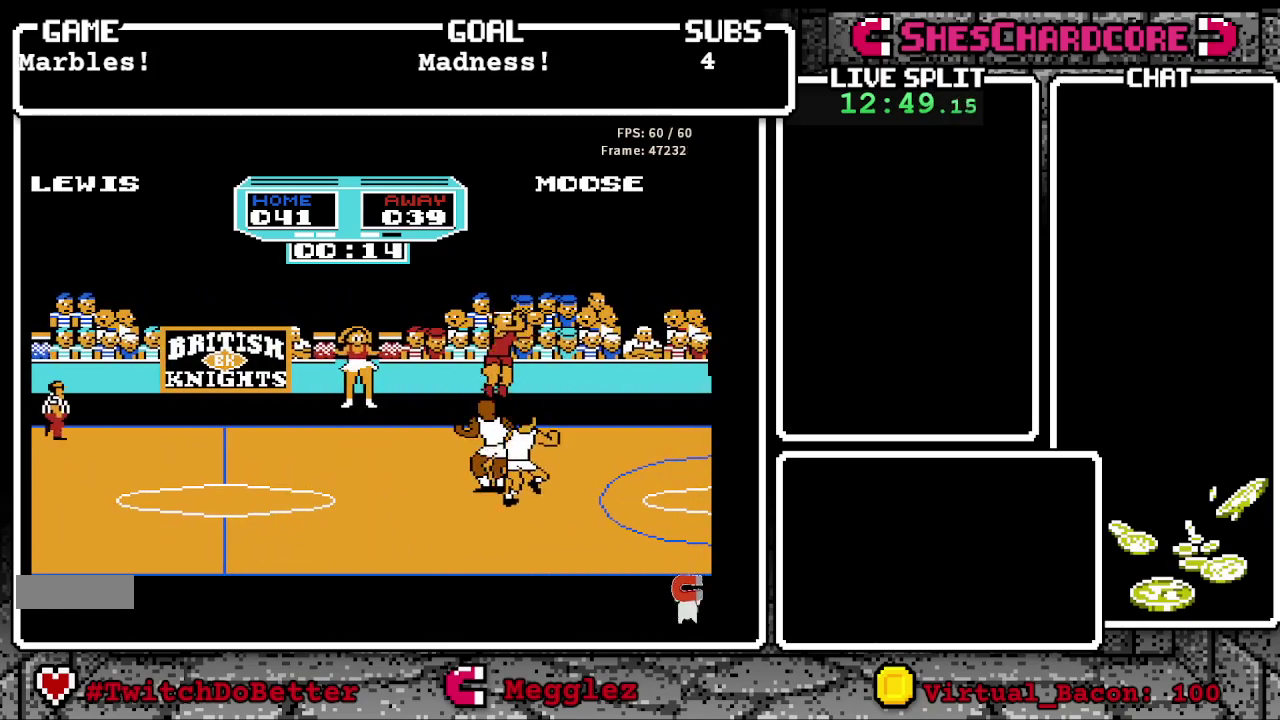
{"buttons": ["DPAD_RIGHT"], "events": [[67, "DPAD_UP", "up"], [483, "B", "up"]]}
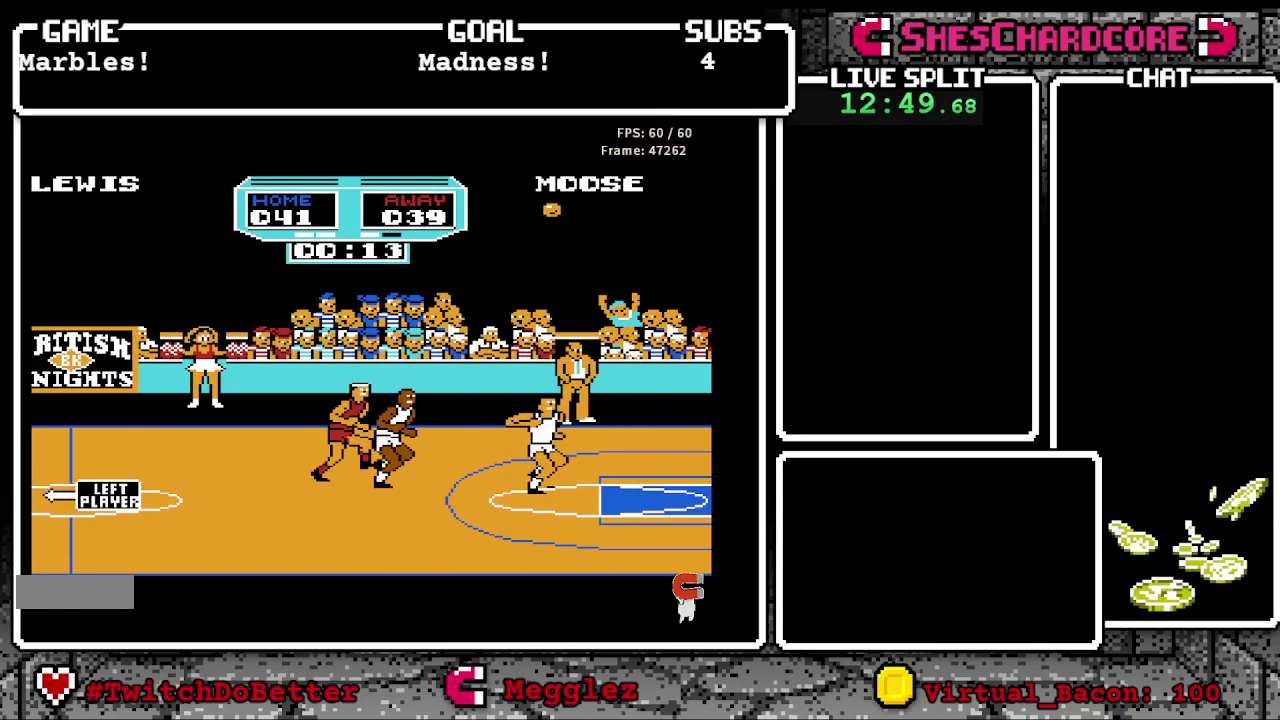
{"buttons": ["DPAD_RIGHT"], "events": []}
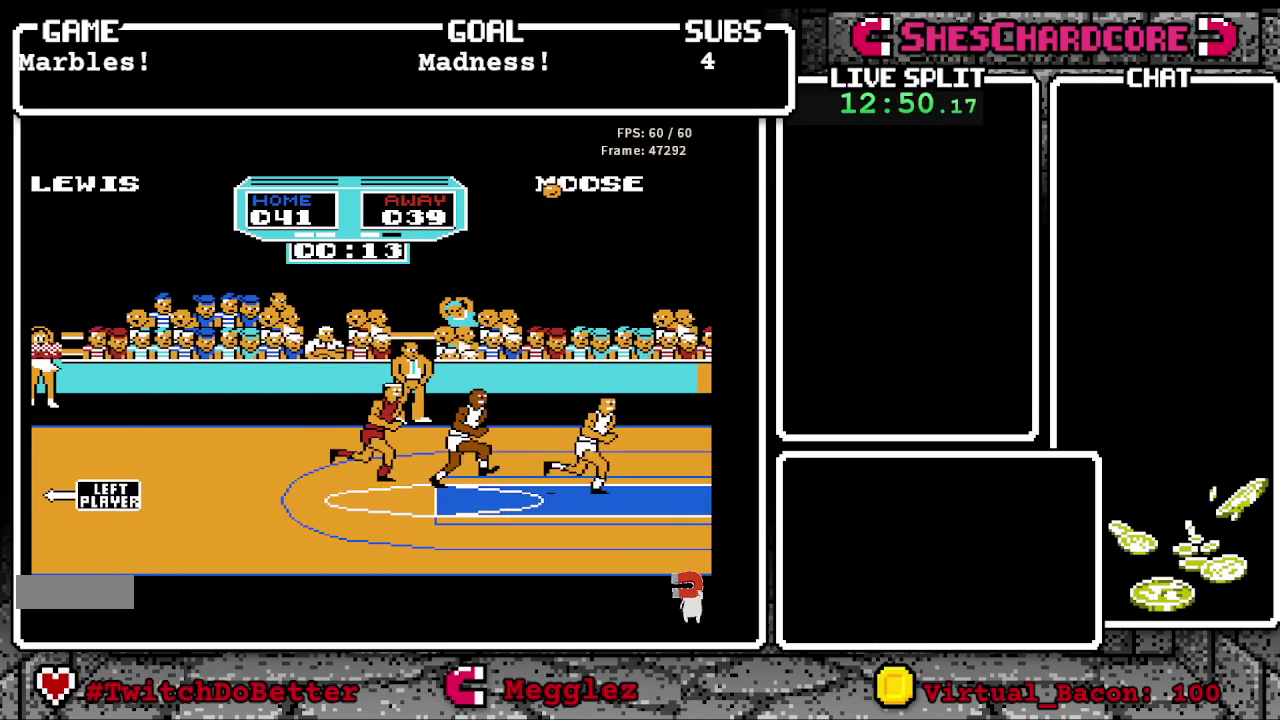
{"buttons": ["B", "DPAD_UP", "DPAD_LEFT"], "events": [[150, "DPAD_RIGHT", "up"], [217, "DPAD_LEFT", "down"], [233, "B", "down"], [483, "DPAD_UP", "down"]]}
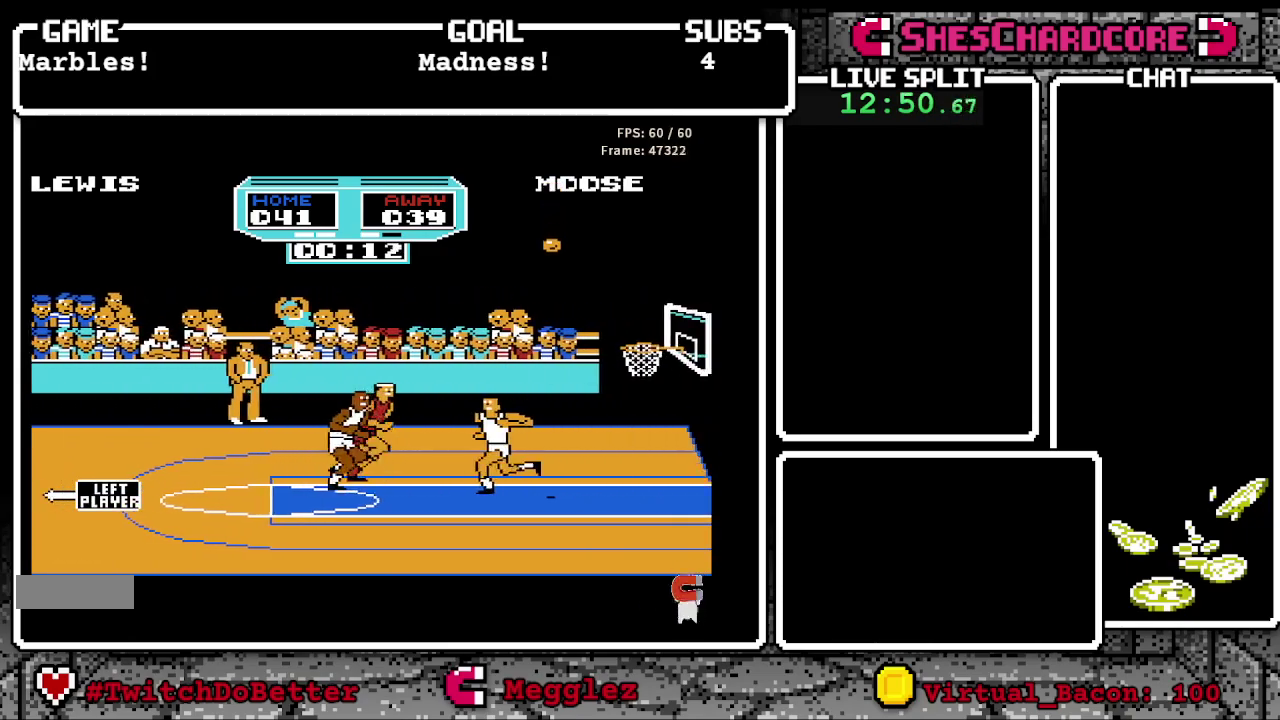
{"buttons": ["B"], "events": [[83, "DPAD_UP", "up"], [167, "B", "up"], [183, "DPAD_UP", "down"], [267, "DPAD_LEFT", "up"], [267, "DPAD_UP", "up"], [317, "B", "down"]]}
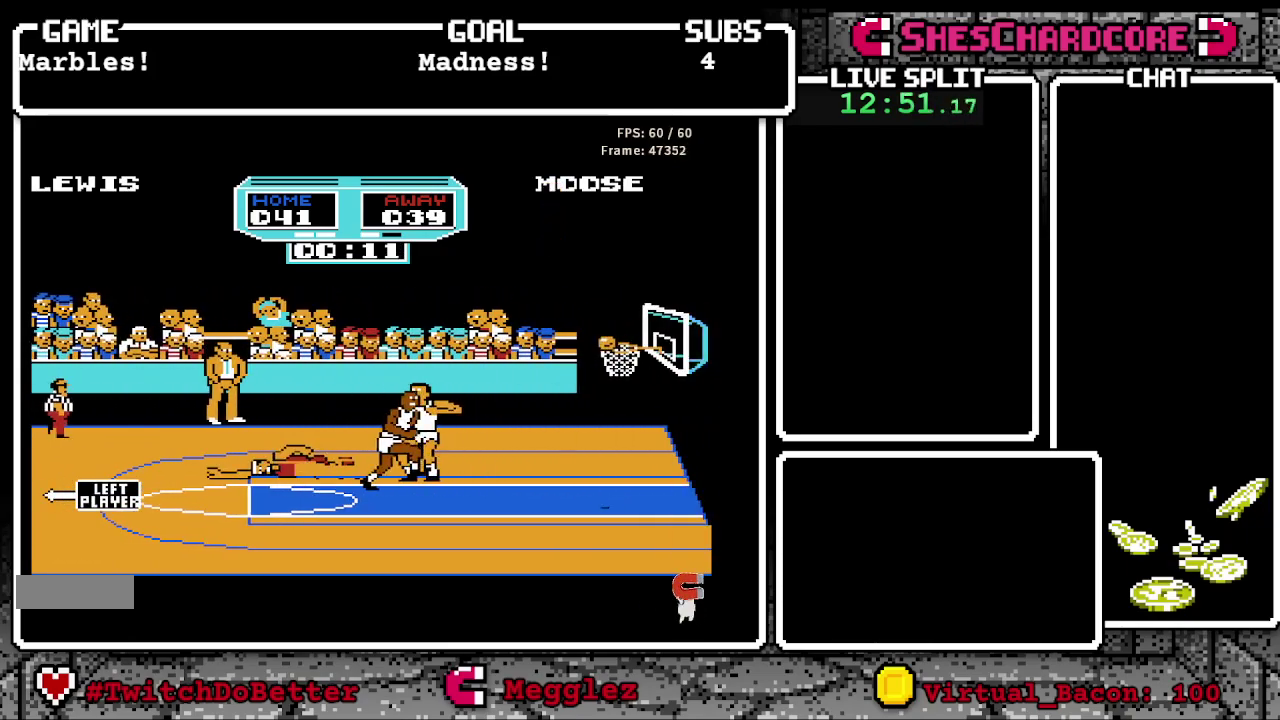
{"buttons": ["B"], "events": []}
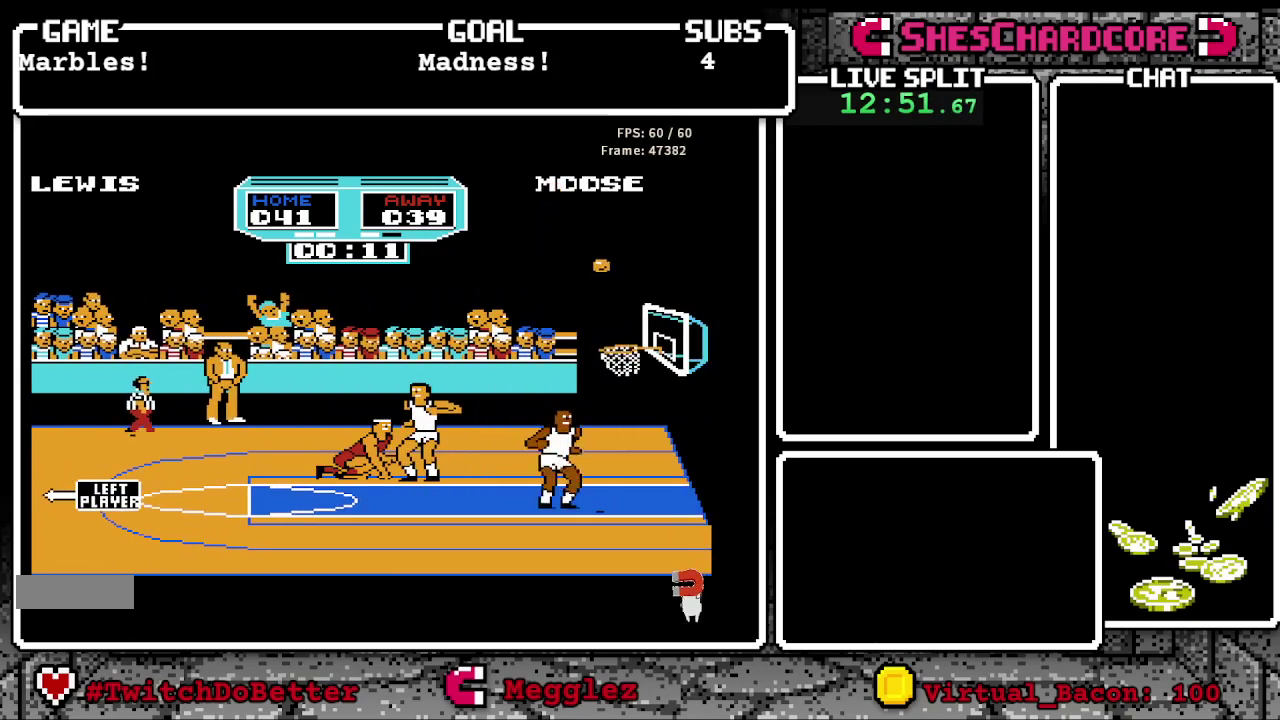
{"buttons": ["B"], "events": []}
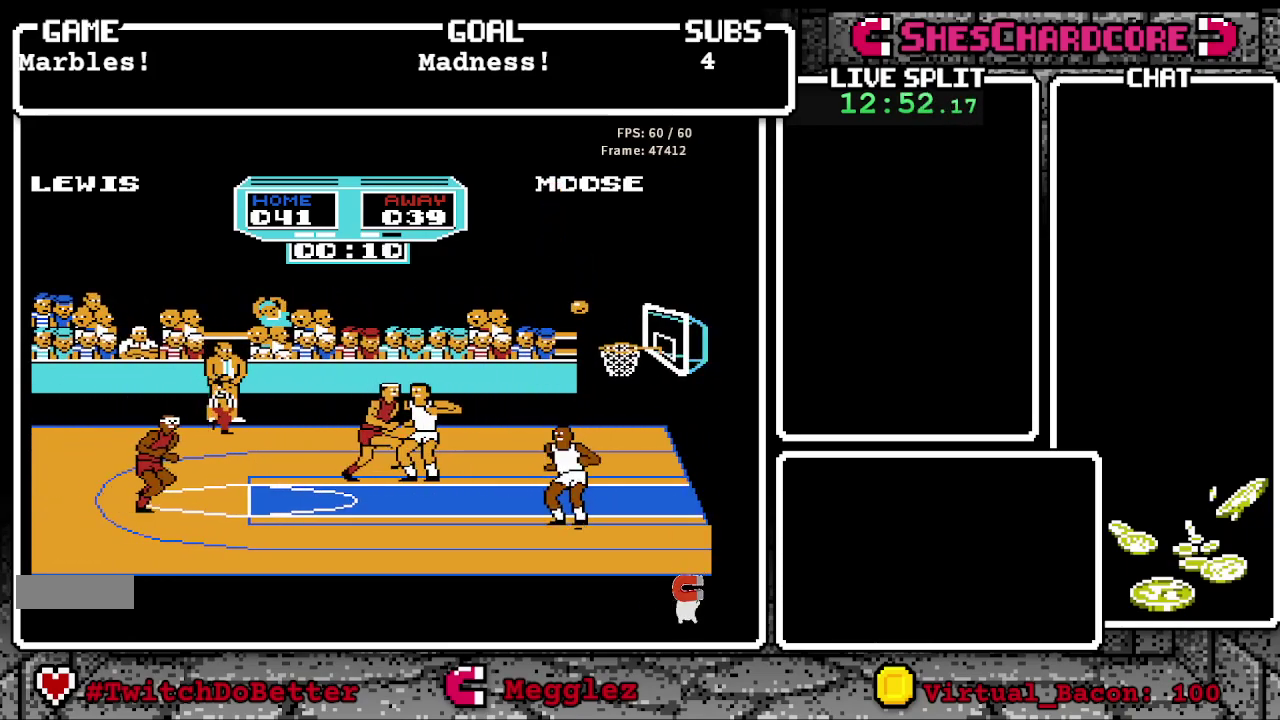
{"buttons": ["B"], "events": [[17, "B", "up"], [217, "B", "down"], [333, "B", "up"], [417, "B", "down"]]}
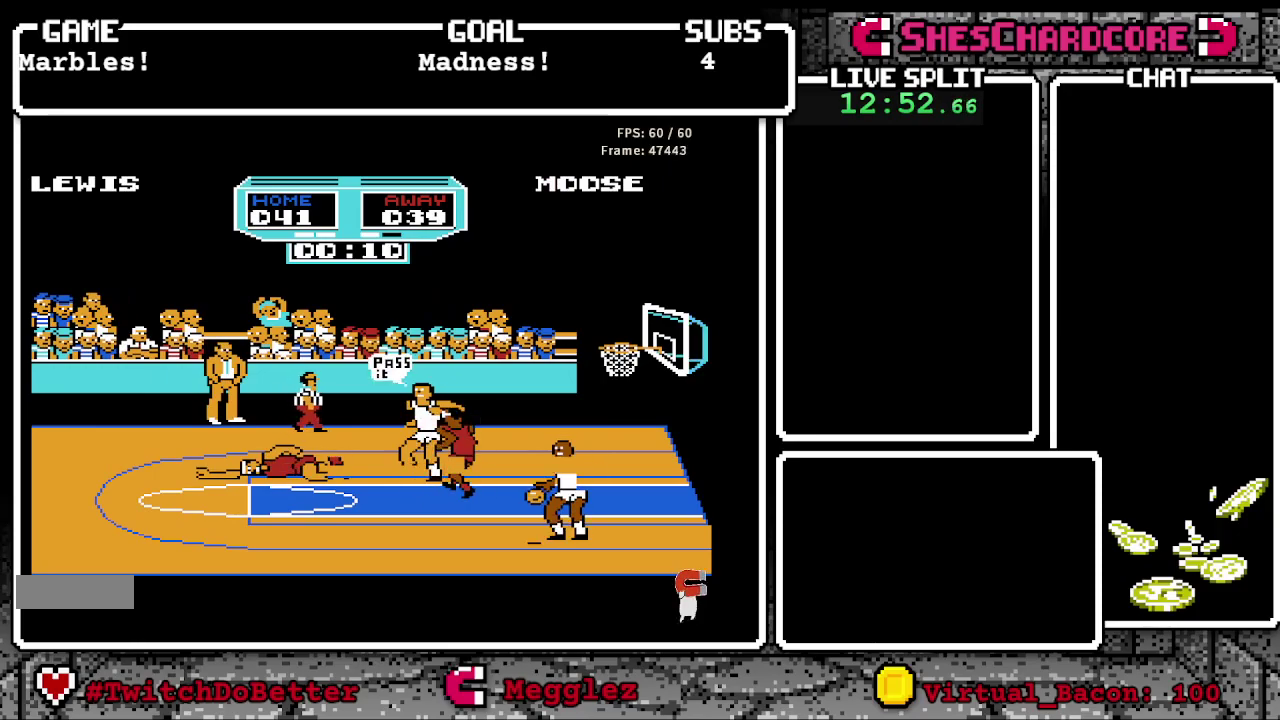
{"buttons": ["DPAD_LEFT"], "events": [[17, "B", "up"], [350, "DPAD_LEFT", "down"]]}
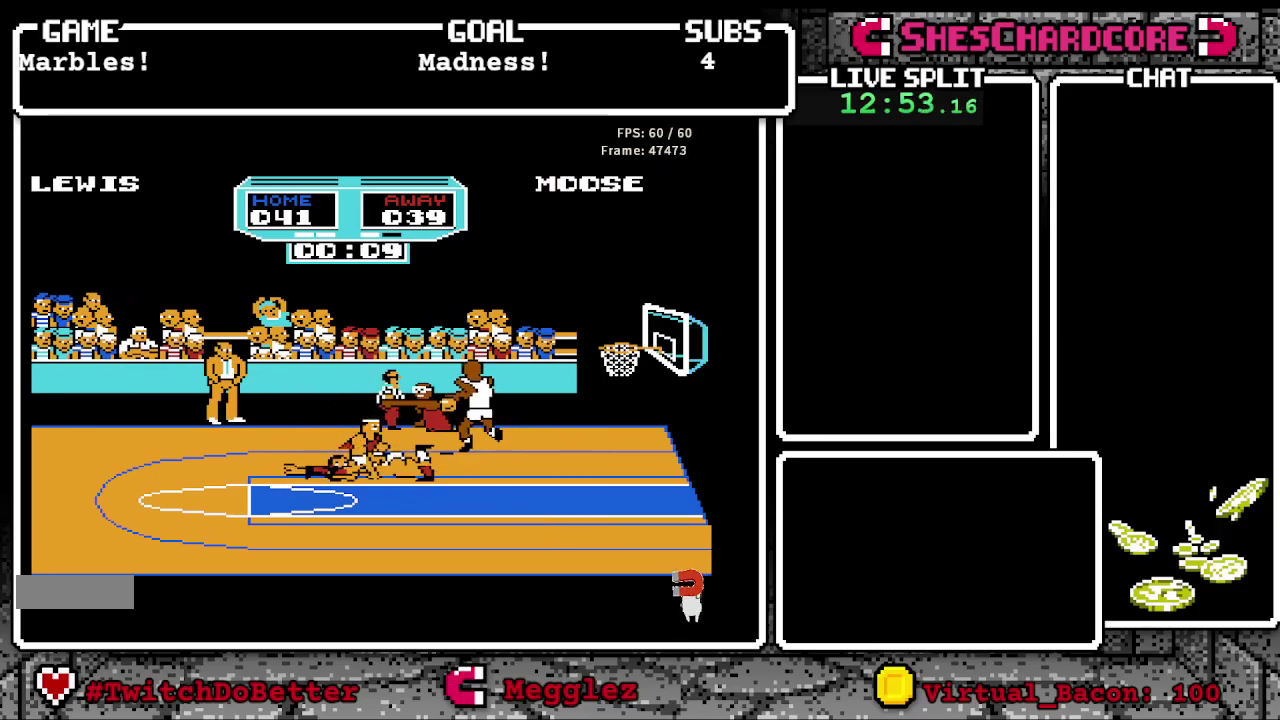
{"buttons": ["DPAD_LEFT"], "events": [[317, "DPAD_DOWN", "down"], [417, "DPAD_DOWN", "up"]]}
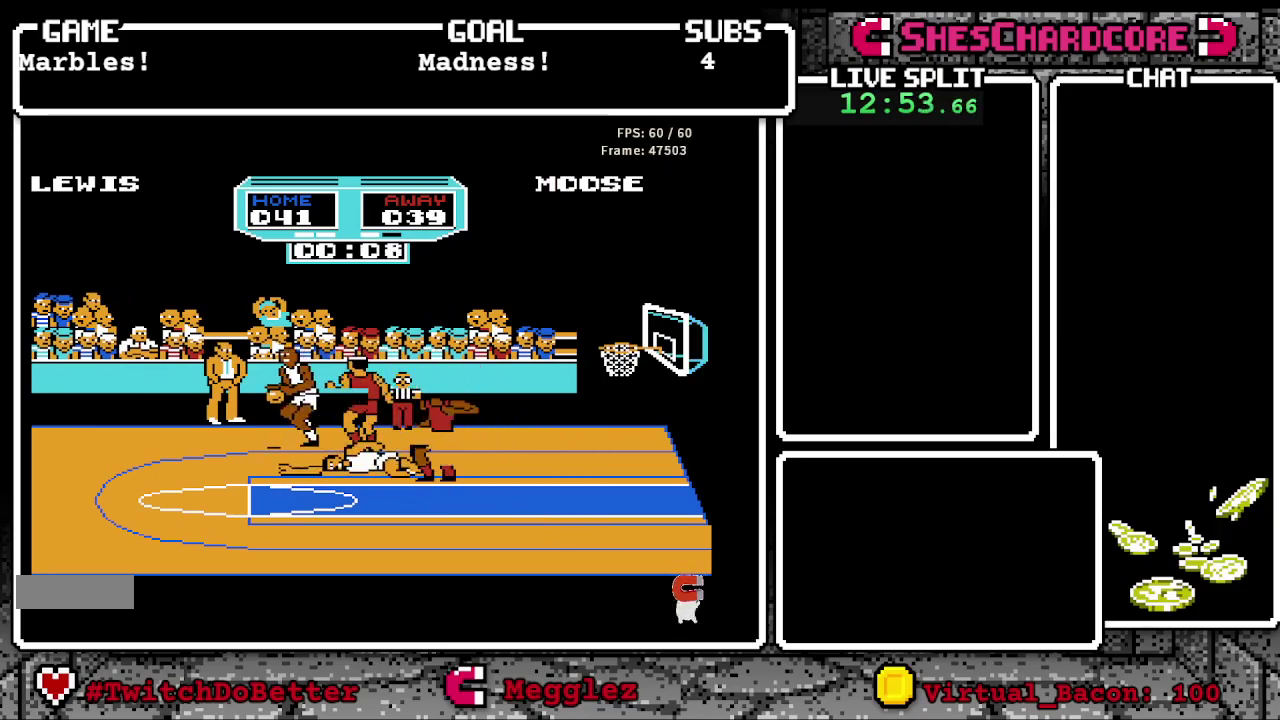
{"buttons": ["DPAD_DOWN", "DPAD_LEFT"], "events": [[367, "DPAD_DOWN", "down"]]}
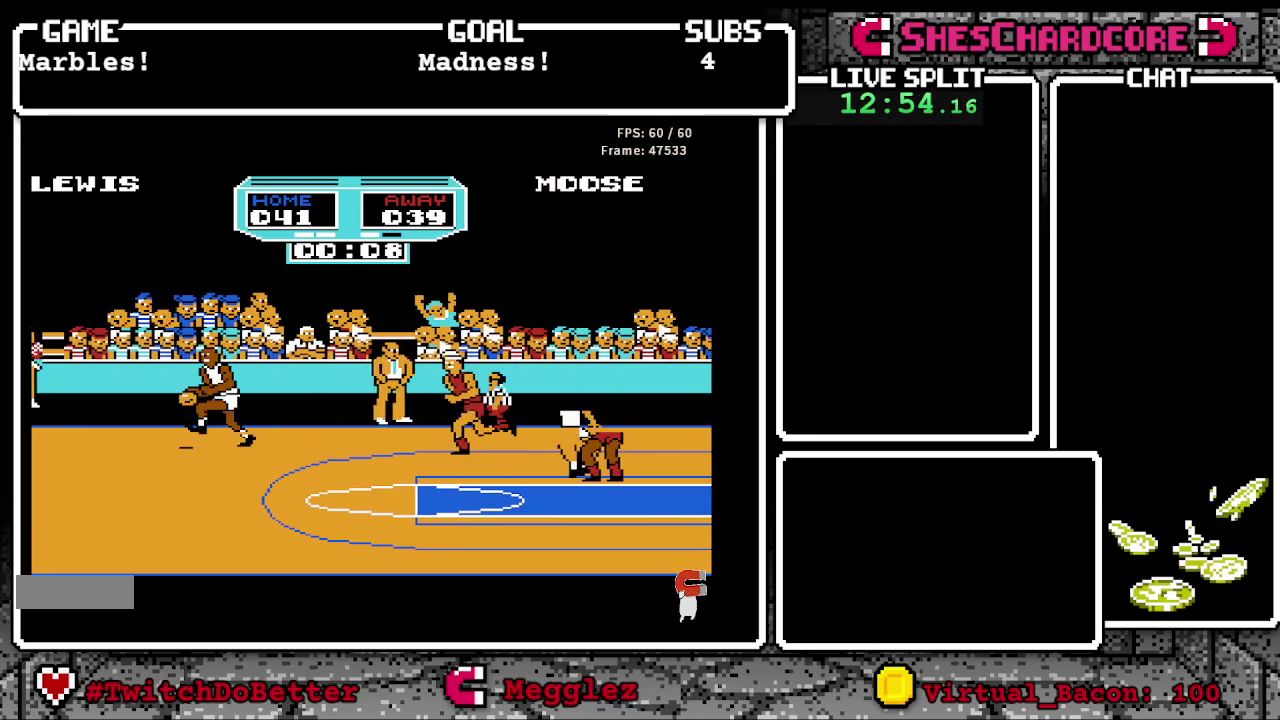
{"buttons": ["DPAD_LEFT"], "events": [[50, "DPAD_DOWN", "up"]]}
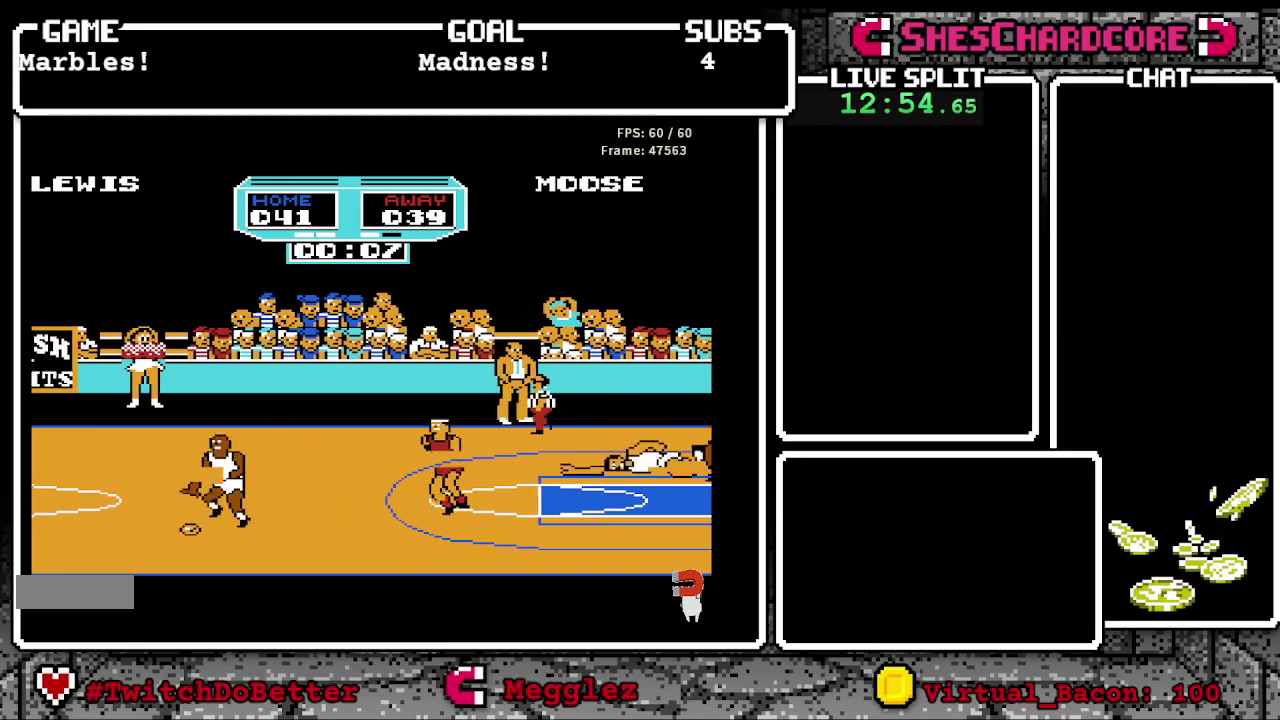
{"buttons": ["DPAD_LEFT"], "events": []}
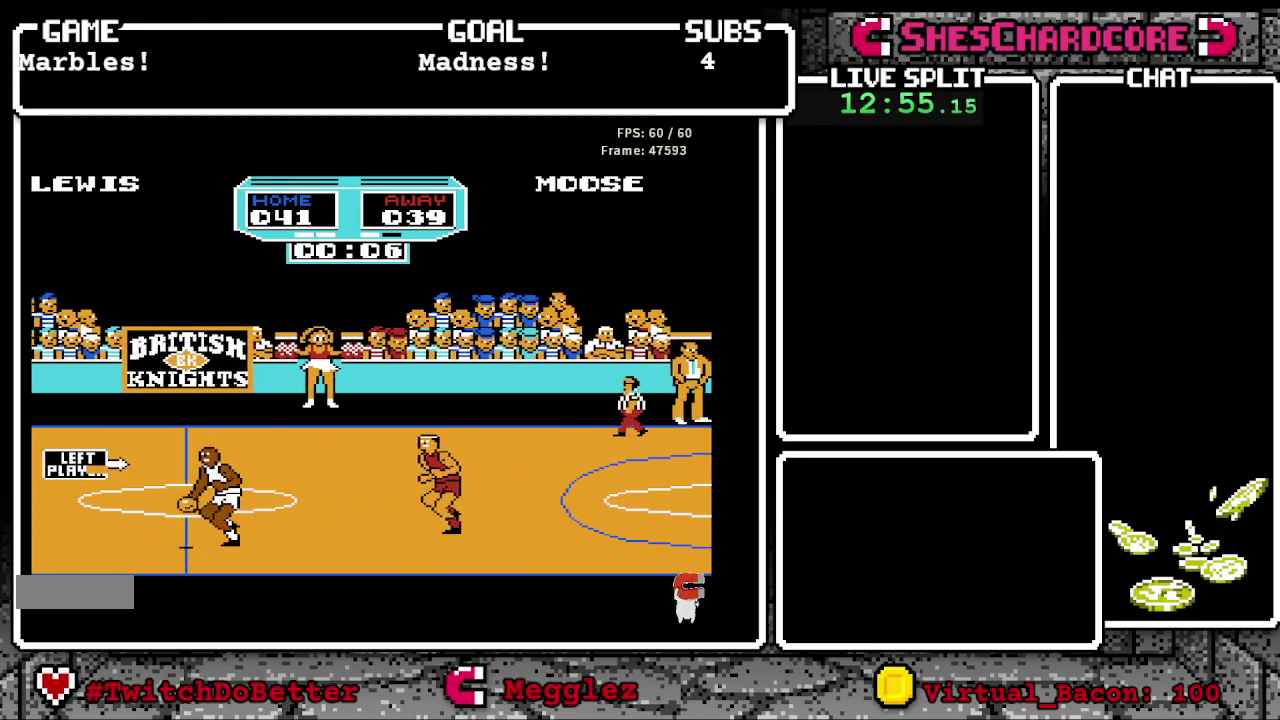
{"buttons": ["DPAD_LEFT"], "events": []}
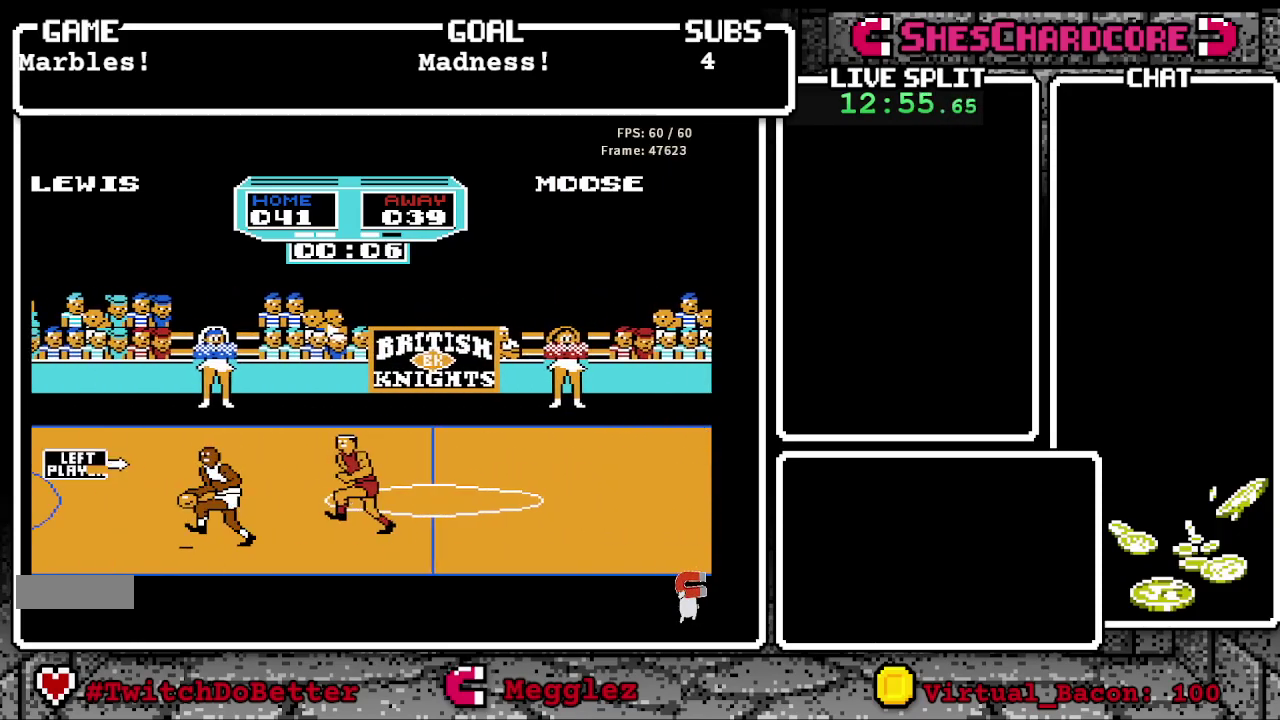
{"buttons": ["A"], "events": [[283, "DPAD_LEFT", "up"], [400, "A", "down"]]}
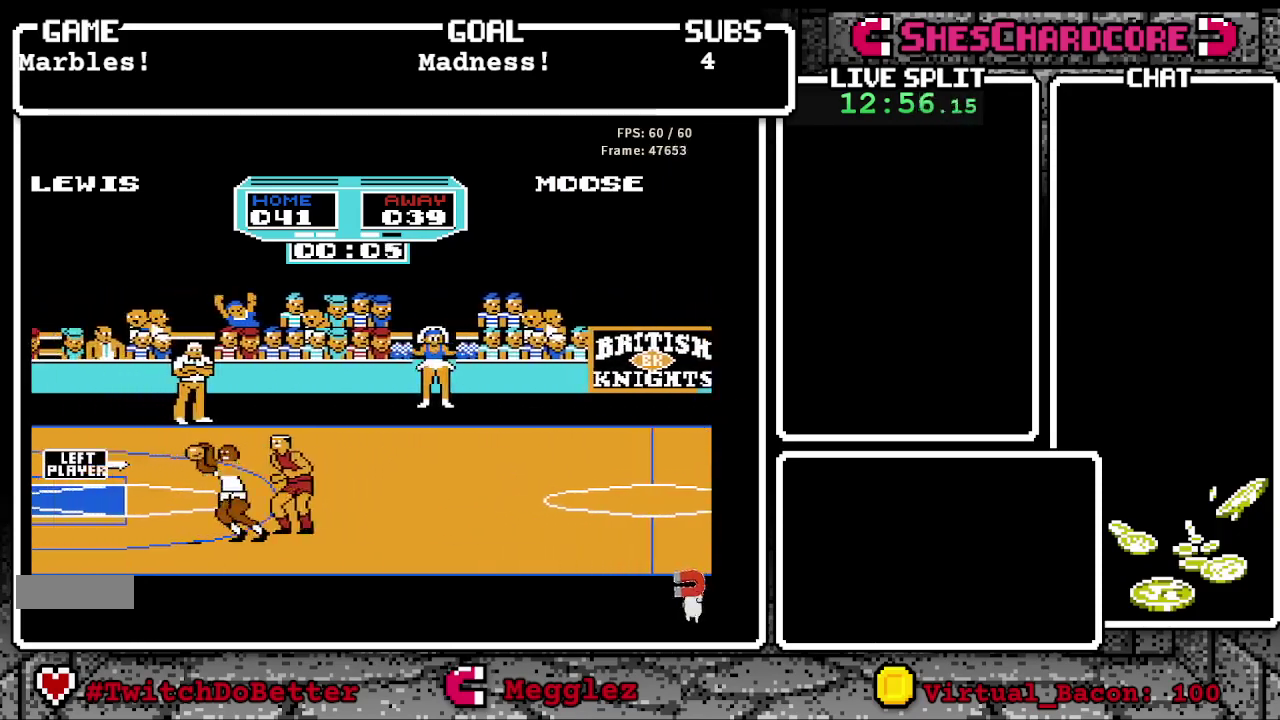
{"buttons": [], "events": [[317, "A", "up"]]}